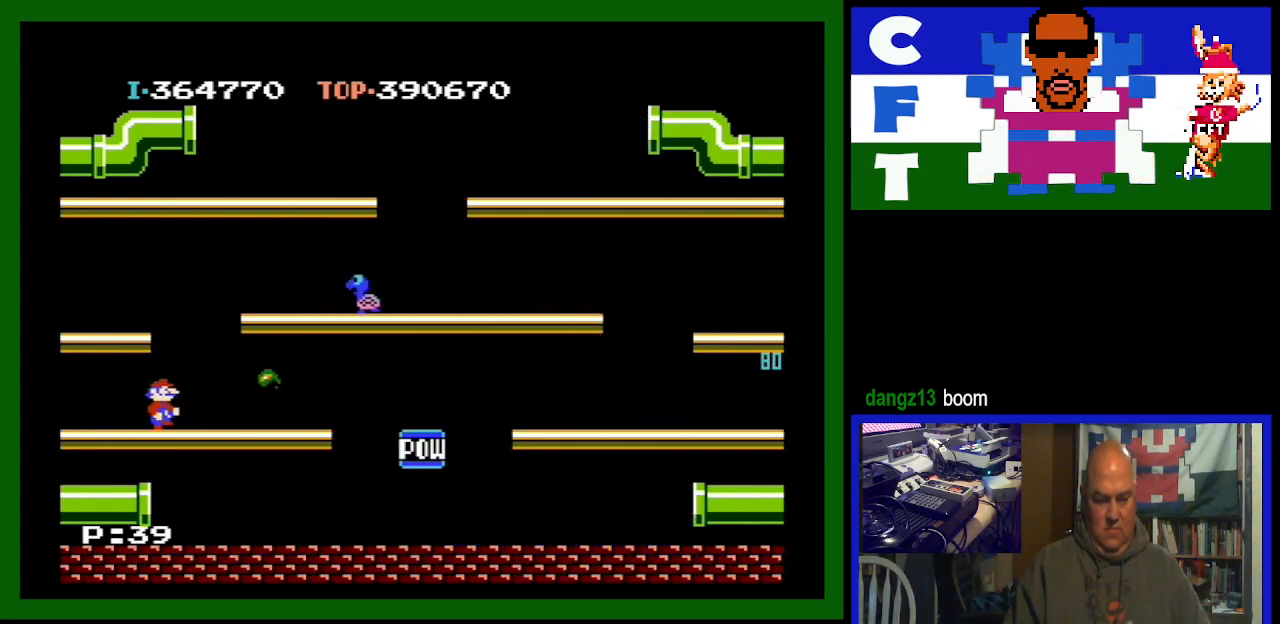
Gameplay with a controller (Nintendo layout); each line is a JSON object with the inputs held at the frame after it. "events" lists button and stick changes between this image and that frame as [ms after this image, input, new state], when the widget could be followed in between. Not read: L3 R3.
{"buttons": ["A"], "events": [[400, "DPAD_RIGHT", "up"], [467, "A", "down"]]}
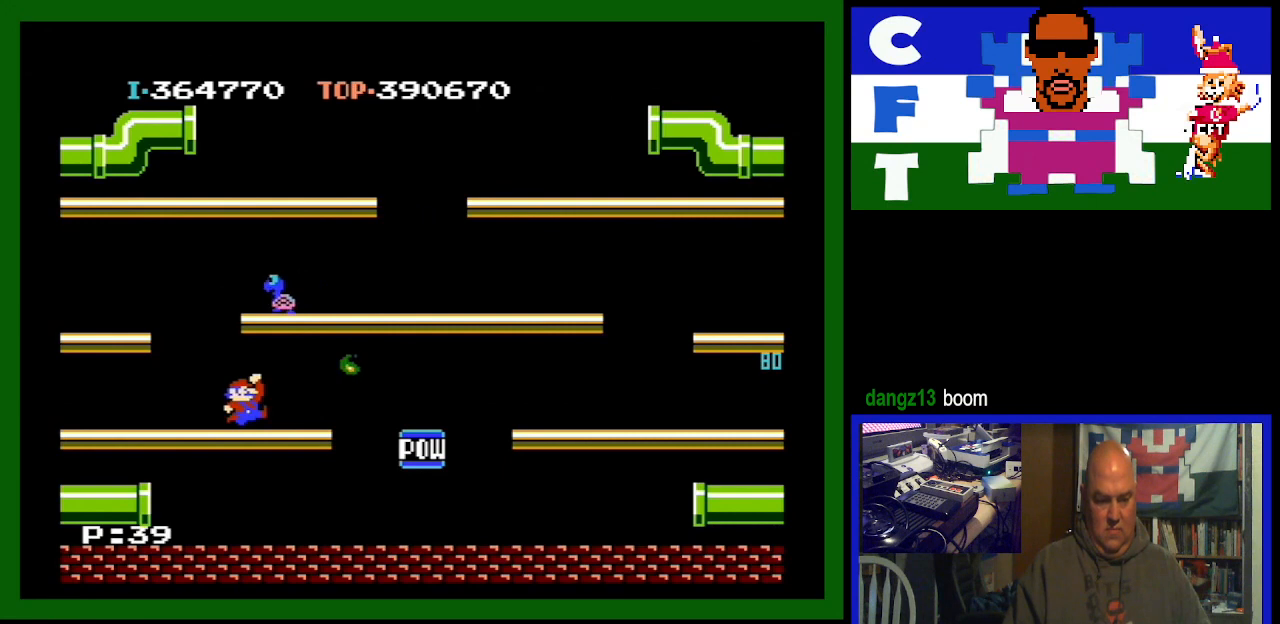
{"buttons": [], "events": [[100, "A", "up"]]}
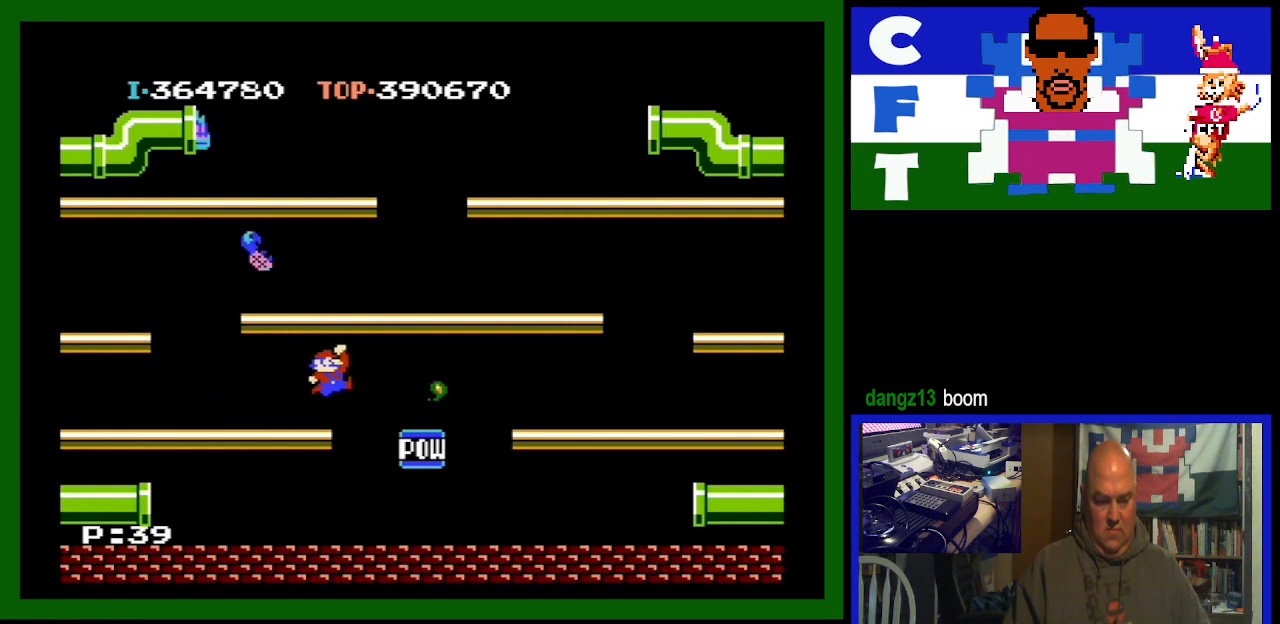
{"buttons": ["DPAD_LEFT"], "events": [[300, "DPAD_LEFT", "down"]]}
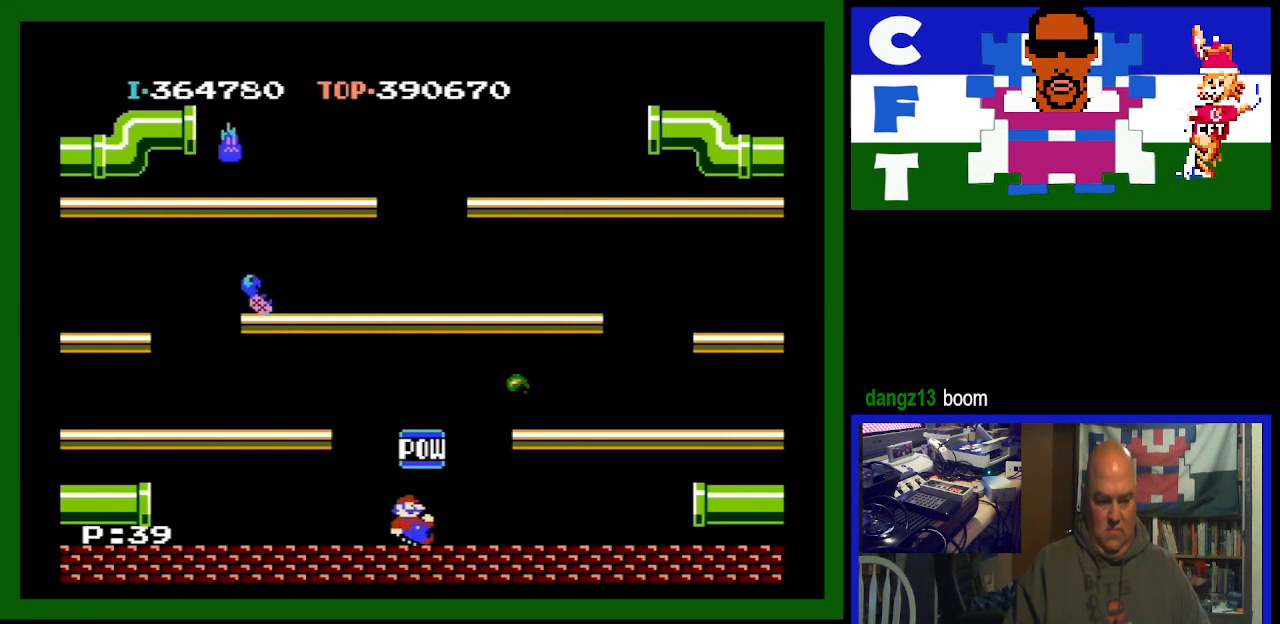
{"buttons": ["DPAD_LEFT"], "events": [[367, "A", "down"], [433, "A", "up"]]}
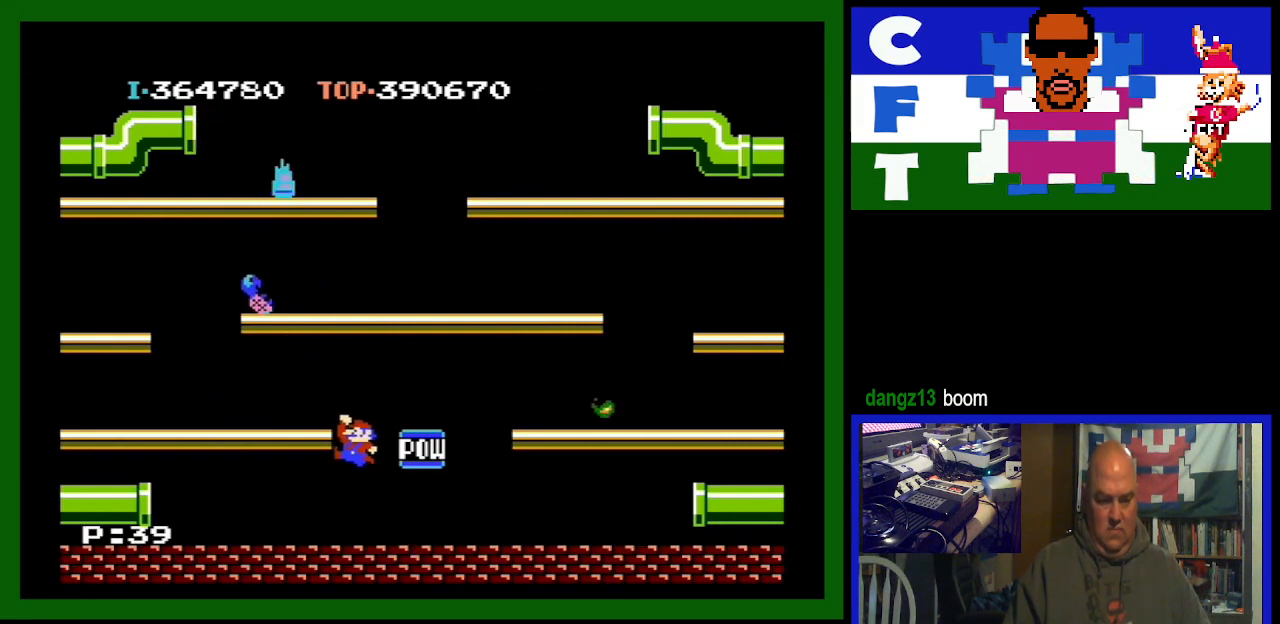
{"buttons": ["DPAD_LEFT"], "events": []}
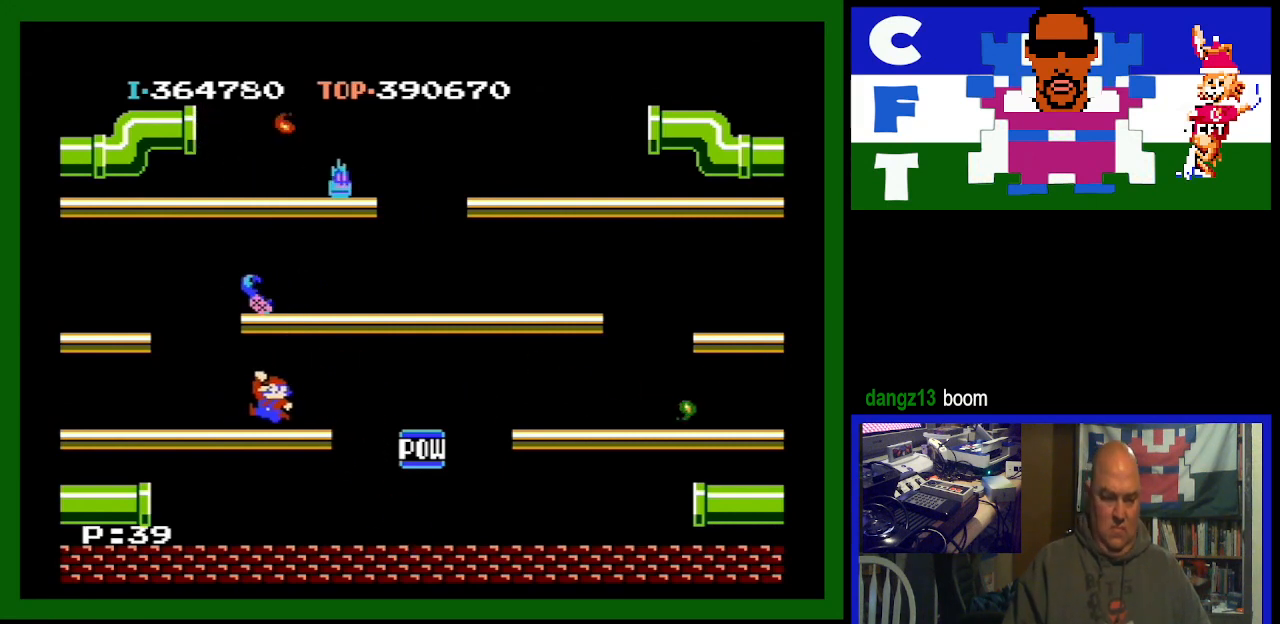
{"buttons": ["DPAD_RIGHT"], "events": [[367, "DPAD_LEFT", "up"], [367, "DPAD_RIGHT", "down"]]}
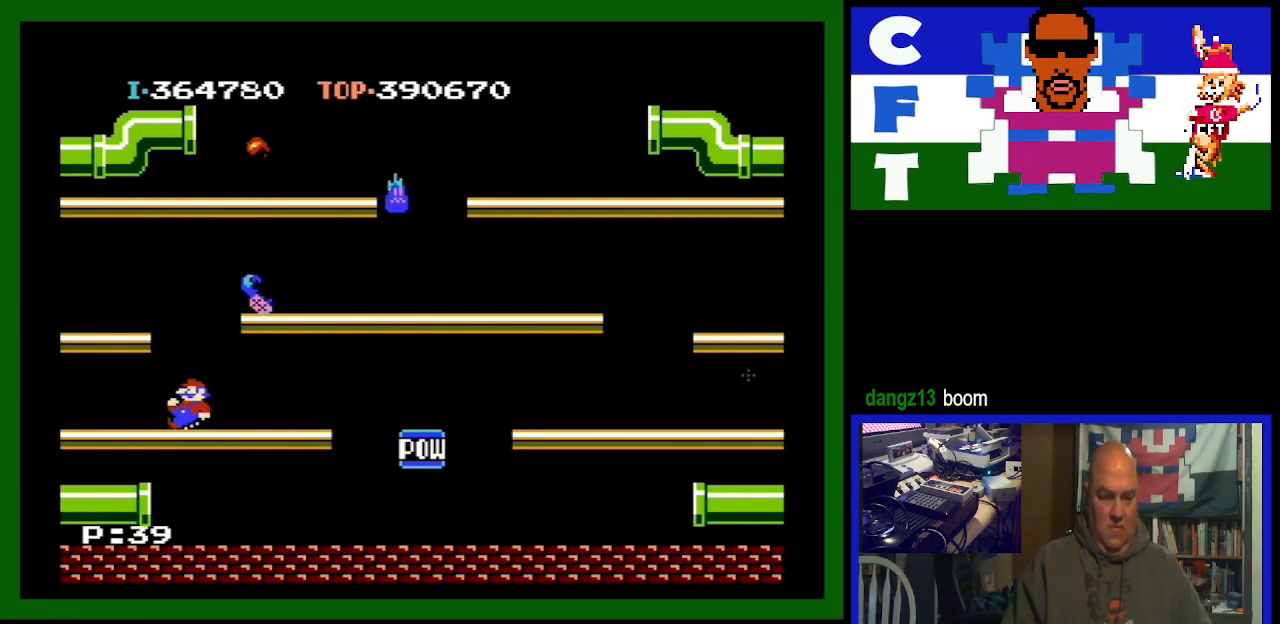
{"buttons": ["A", "DPAD_RIGHT"], "events": [[133, "A", "down"]]}
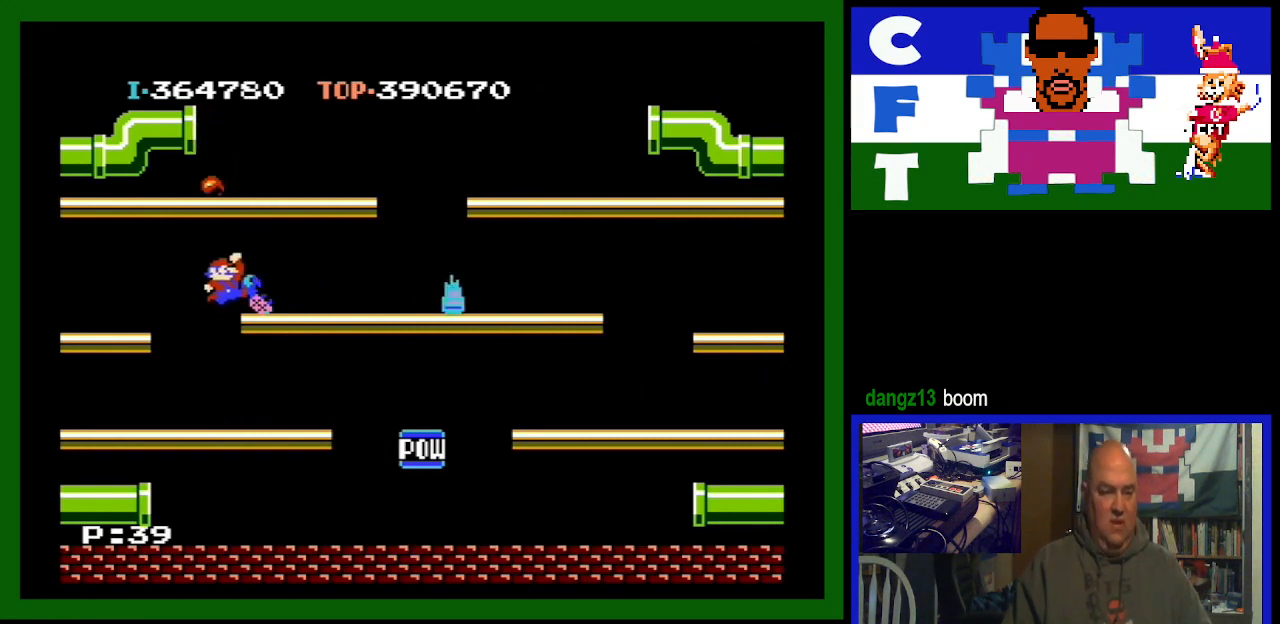
{"buttons": [], "events": [[33, "A", "up"], [200, "DPAD_RIGHT", "up"]]}
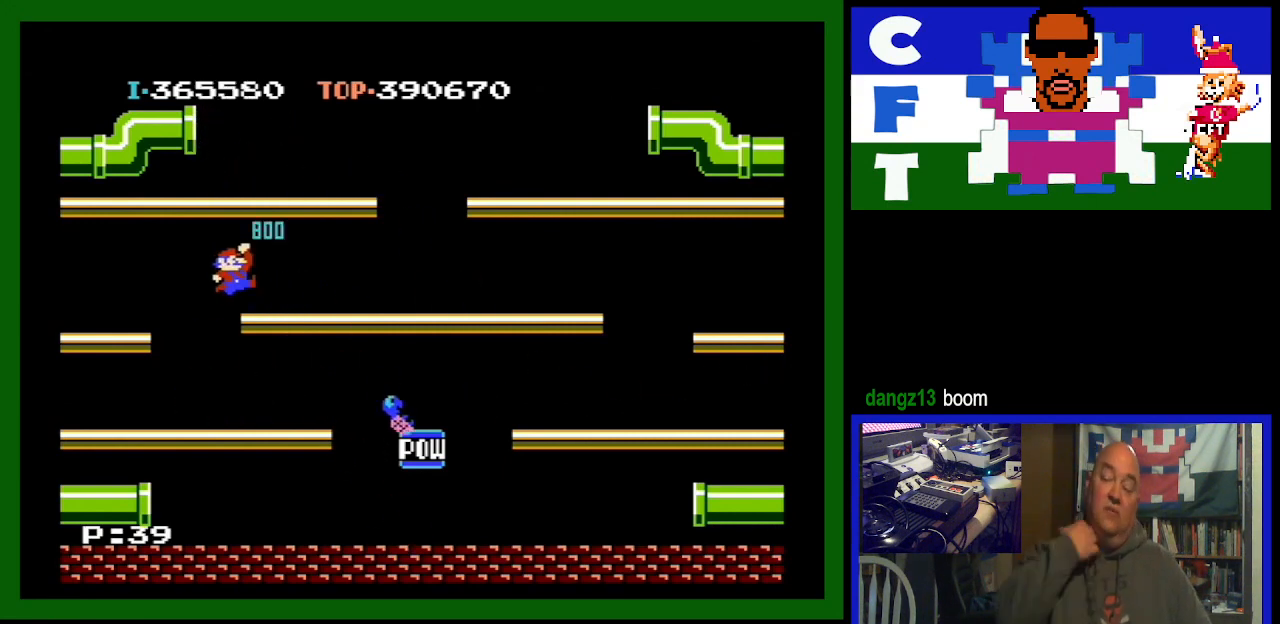
{"buttons": [], "events": []}
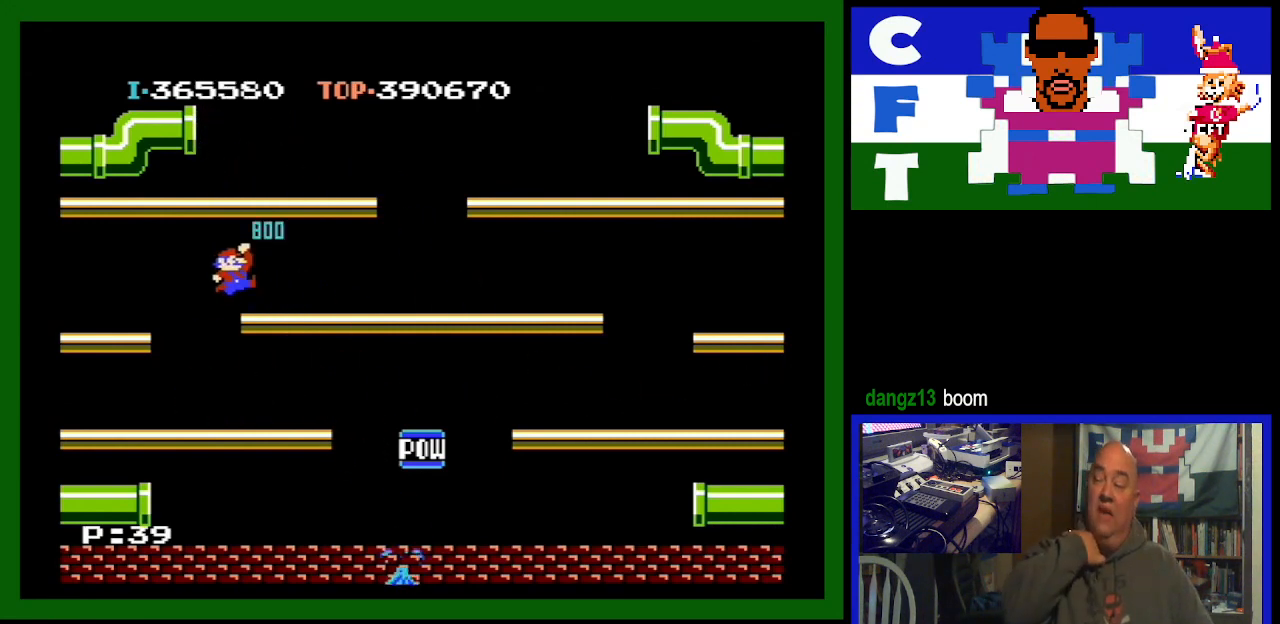
{"buttons": [], "events": []}
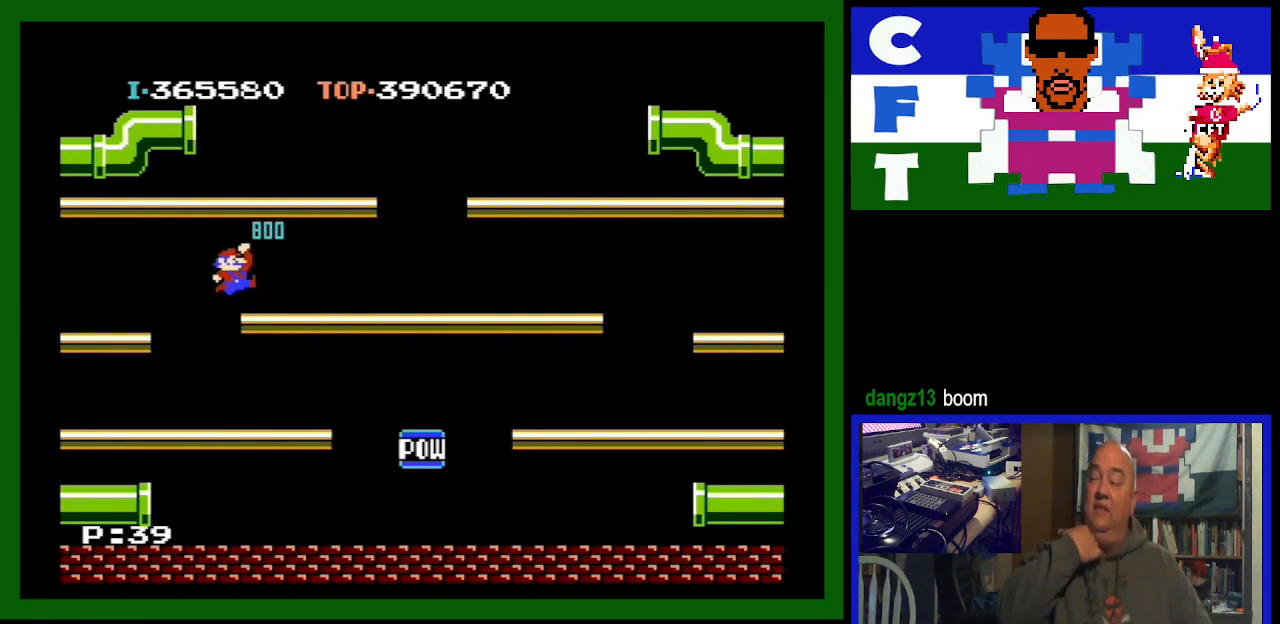
{"buttons": [], "events": []}
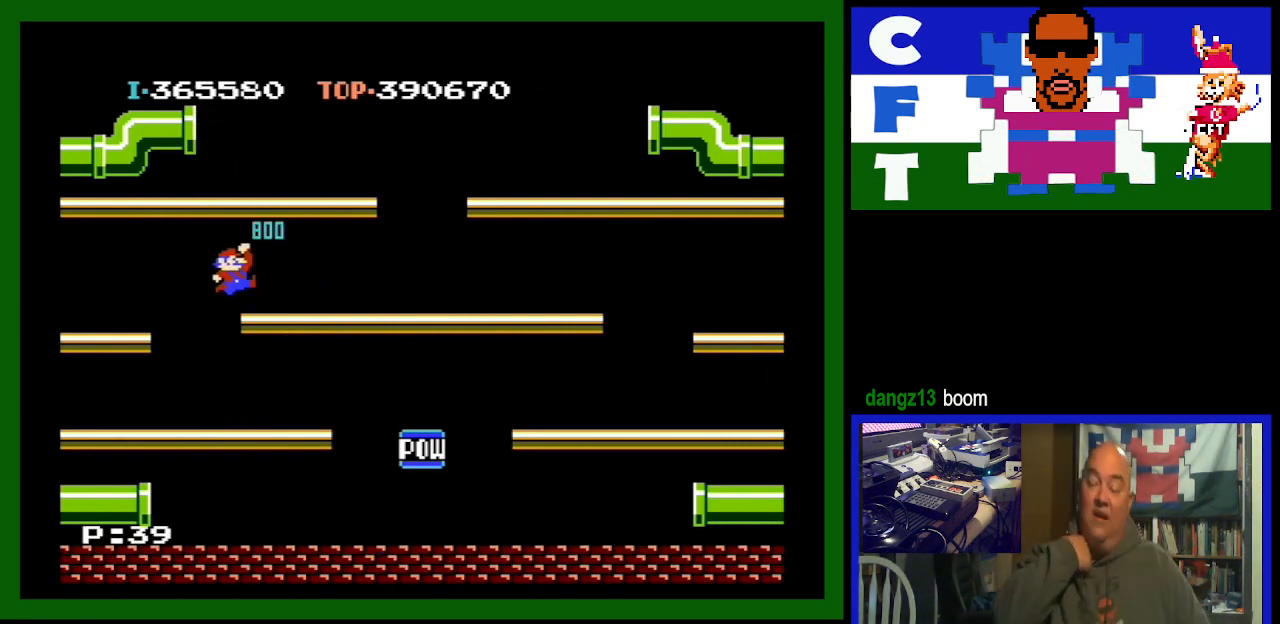
{"buttons": [], "events": []}
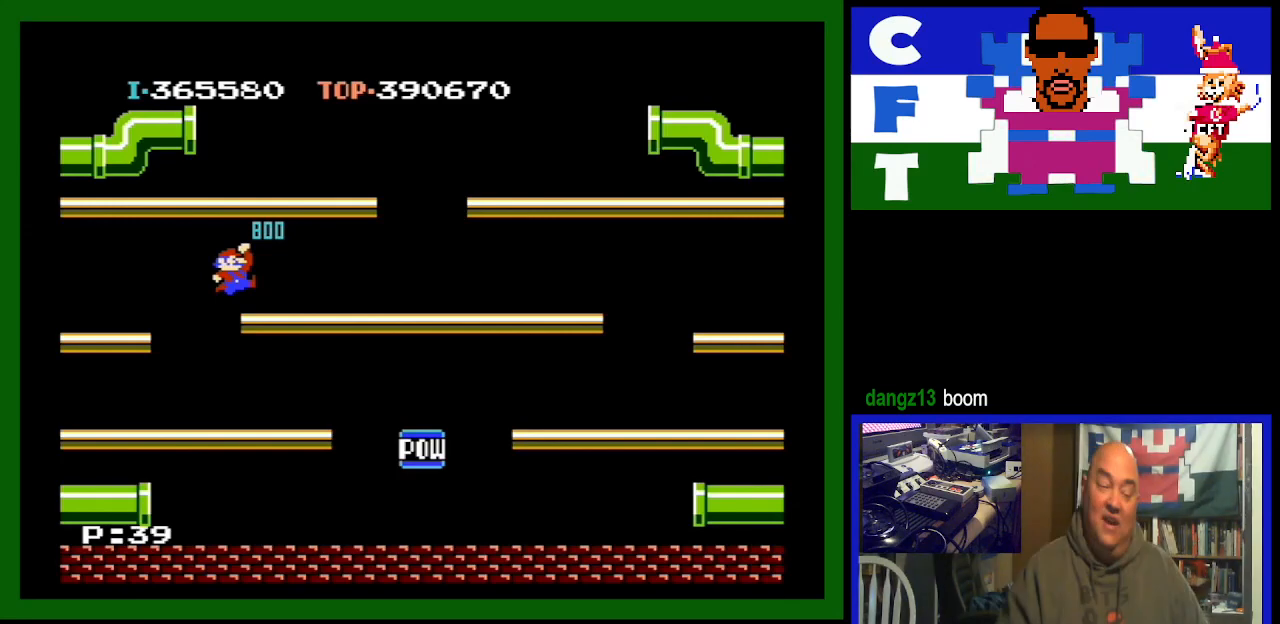
{"buttons": [], "events": []}
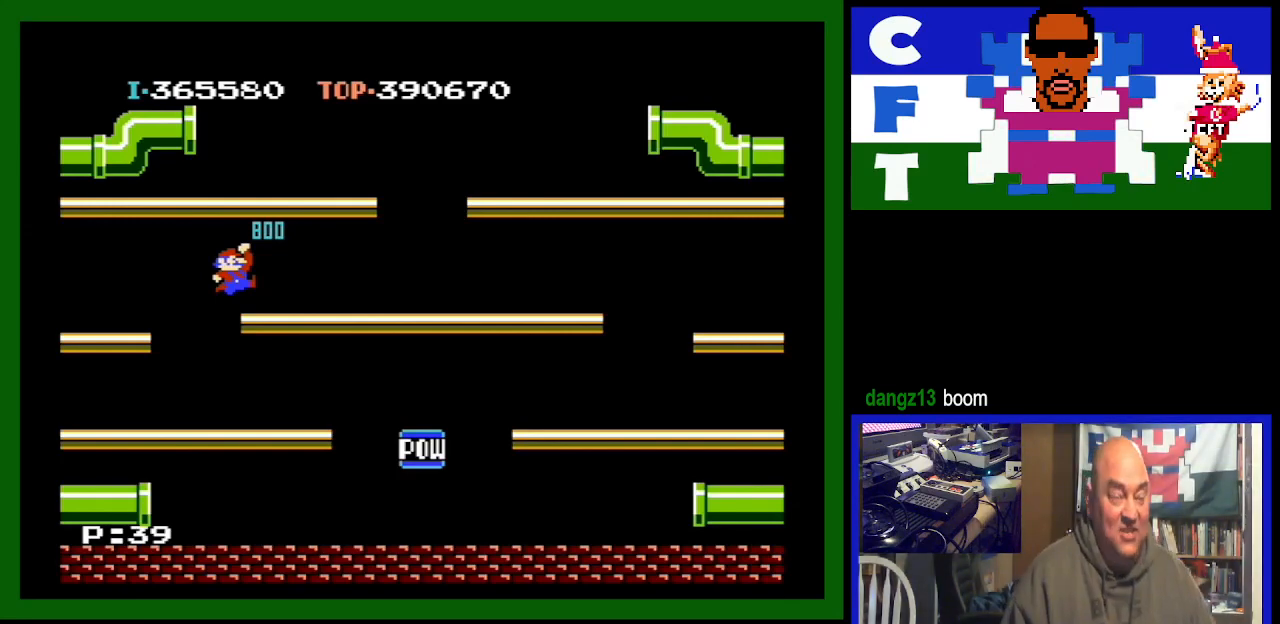
{"buttons": [], "events": []}
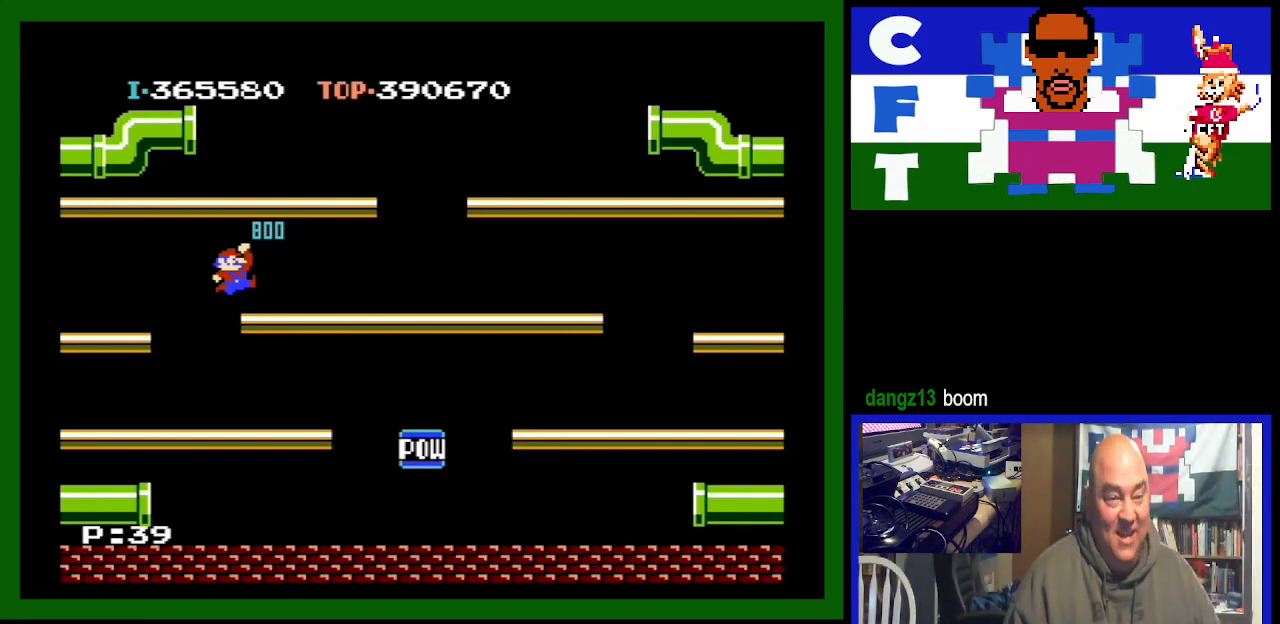
{"buttons": [], "events": []}
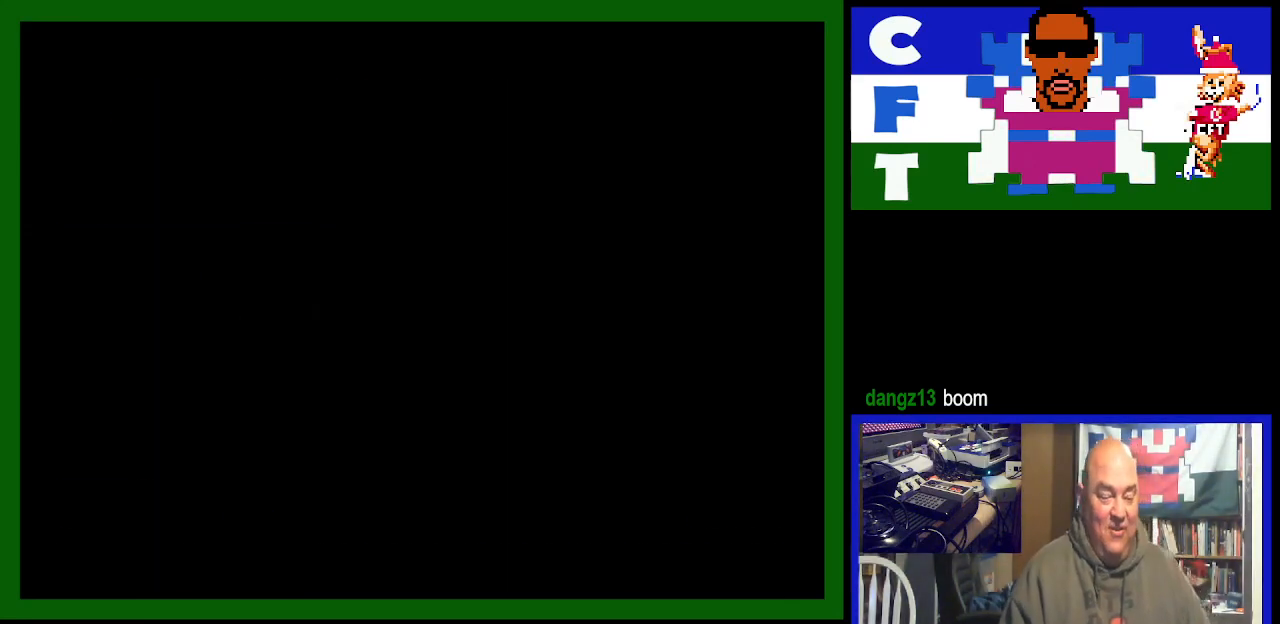
{"buttons": ["DPAD_RIGHT"], "events": [[200, "DPAD_RIGHT", "down"]]}
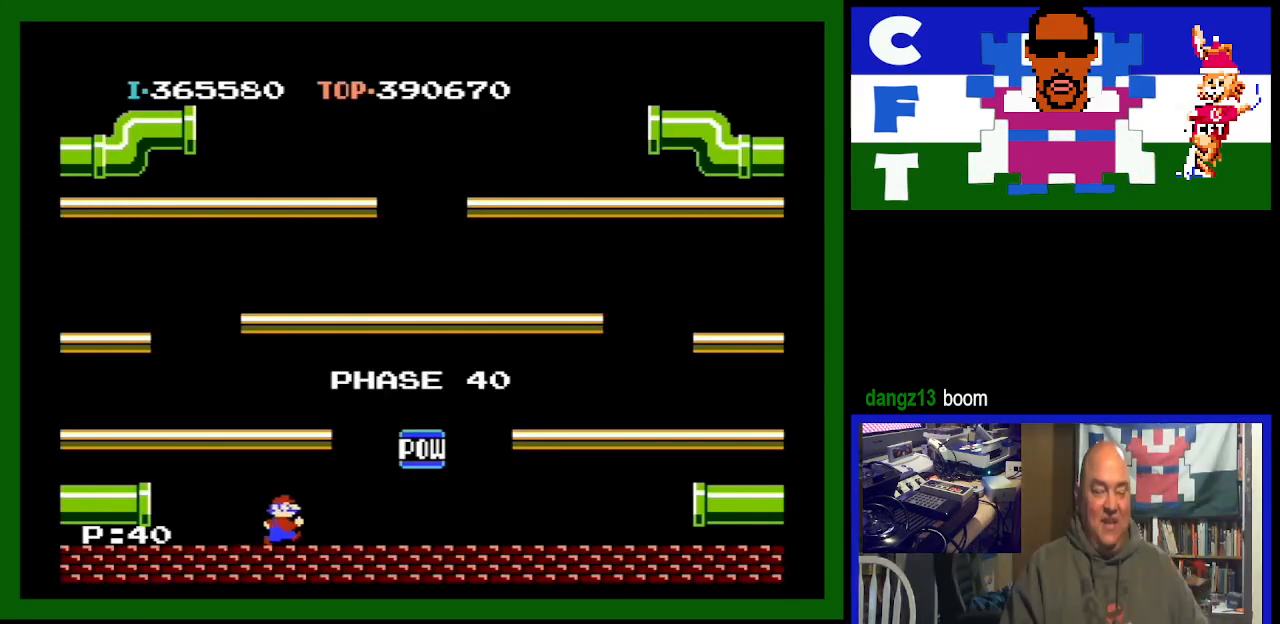
{"buttons": [], "events": [[367, "DPAD_RIGHT", "up"]]}
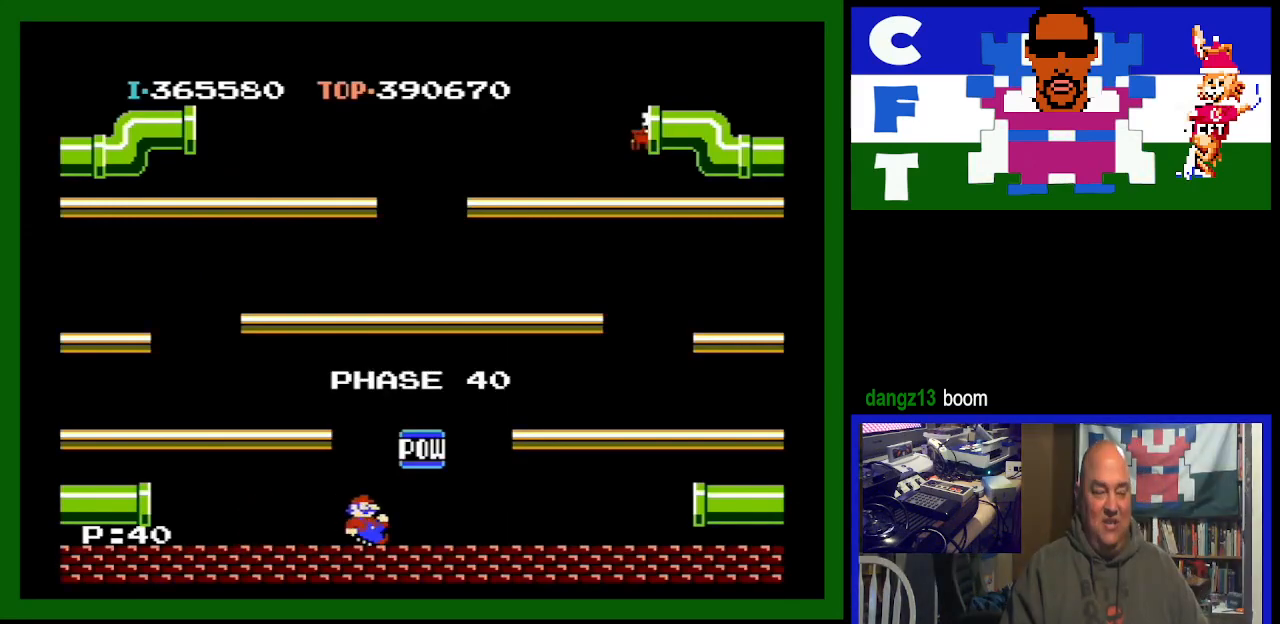
{"buttons": ["DPAD_LEFT"], "events": [[33, "DPAD_RIGHT", "down"], [267, "DPAD_LEFT", "down"], [267, "DPAD_RIGHT", "up"]]}
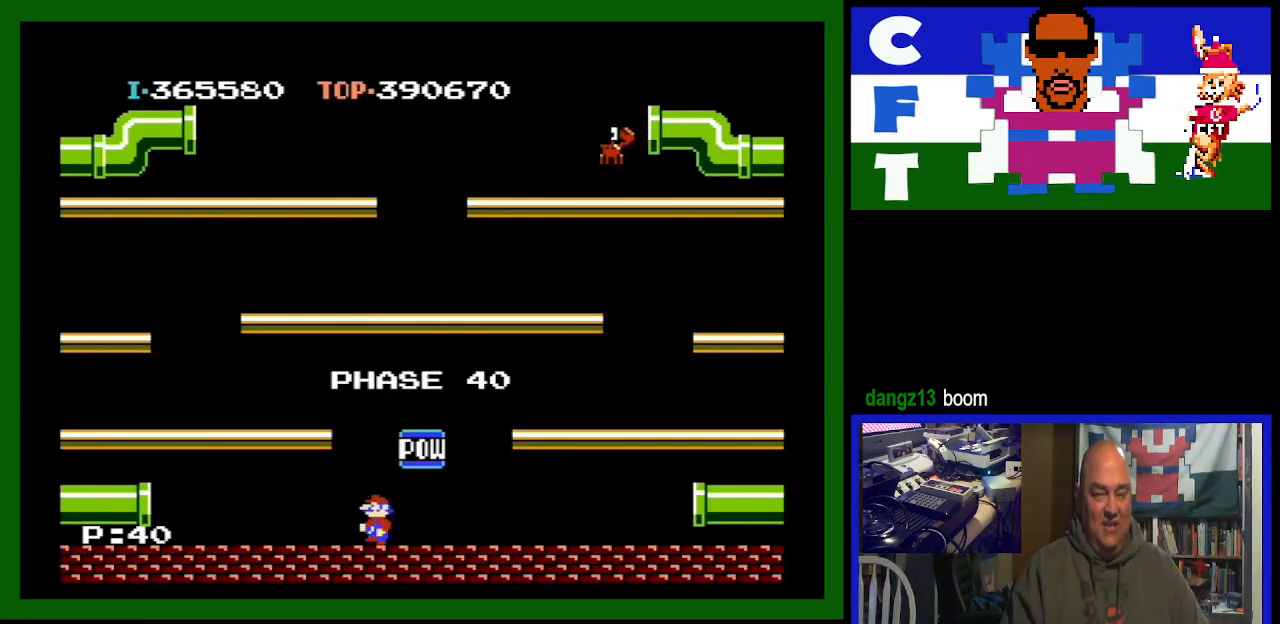
{"buttons": [], "events": [[67, "A", "down"], [267, "A", "up"], [400, "DPAD_LEFT", "up"]]}
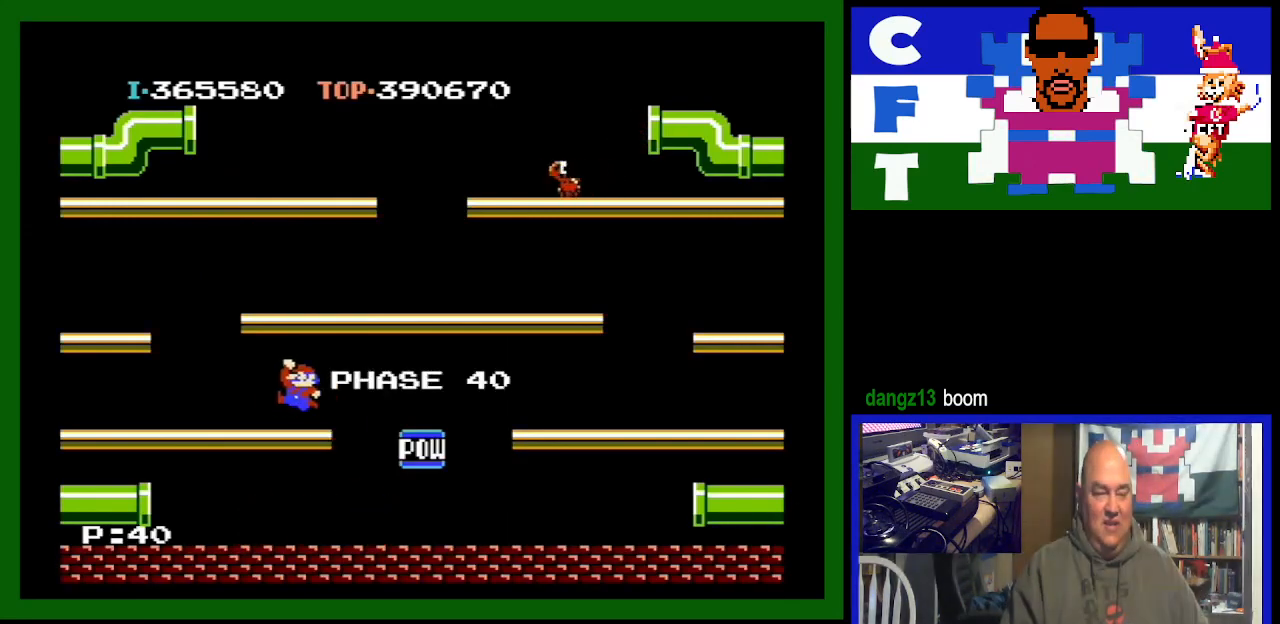
{"buttons": ["DPAD_RIGHT"], "events": [[67, "DPAD_RIGHT", "down"]]}
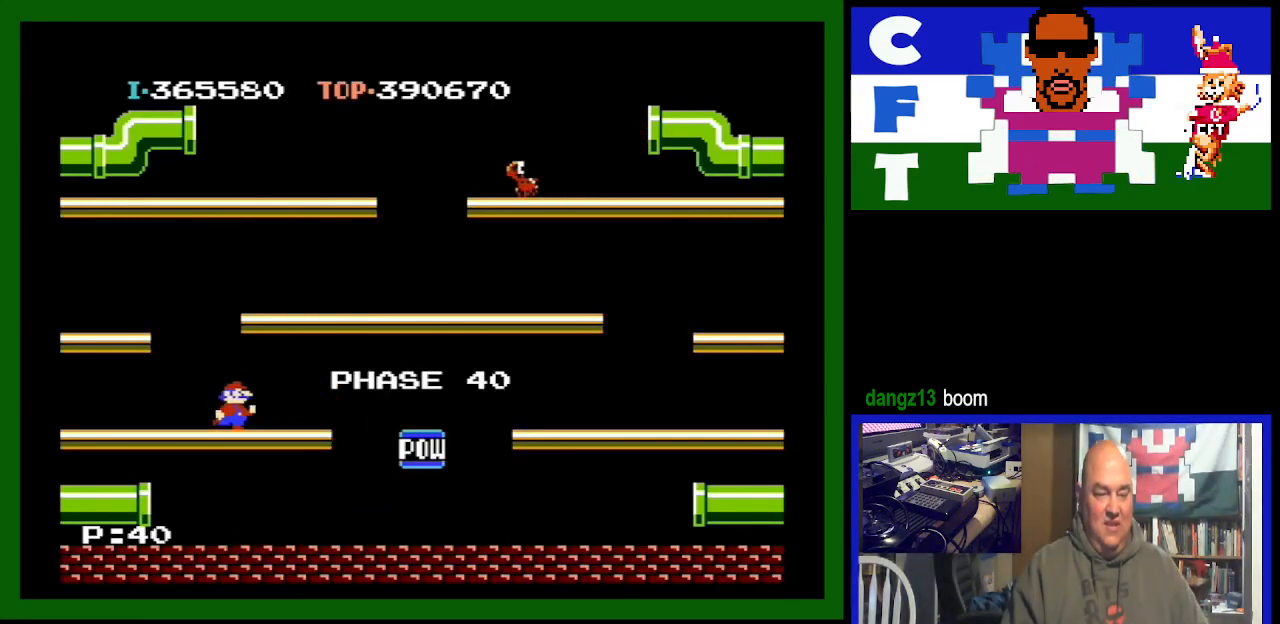
{"buttons": [], "events": [[233, "DPAD_RIGHT", "up"]]}
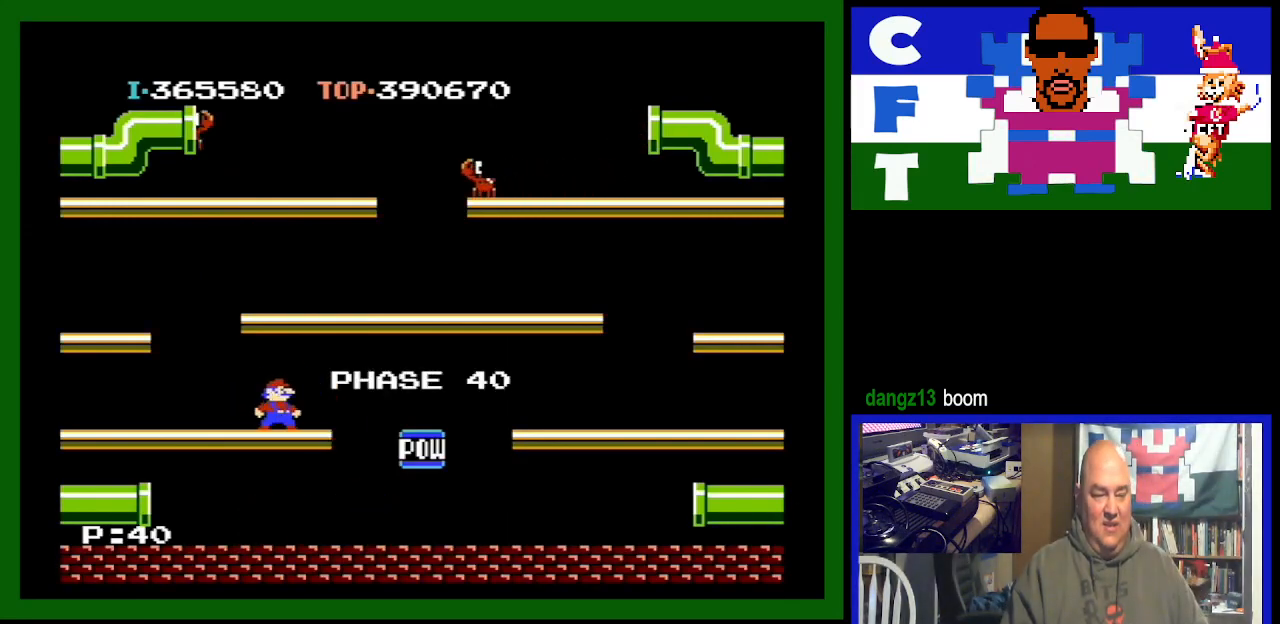
{"buttons": [], "events": [[233, "DPAD_RIGHT", "down"], [300, "DPAD_RIGHT", "up"]]}
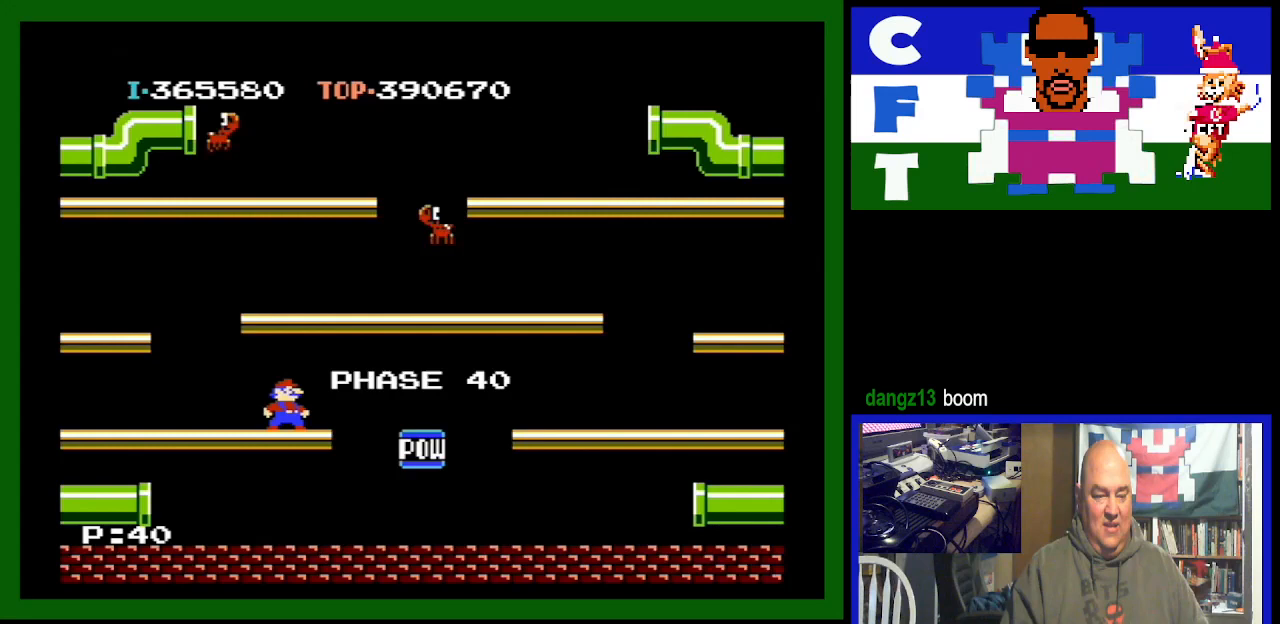
{"buttons": [], "events": []}
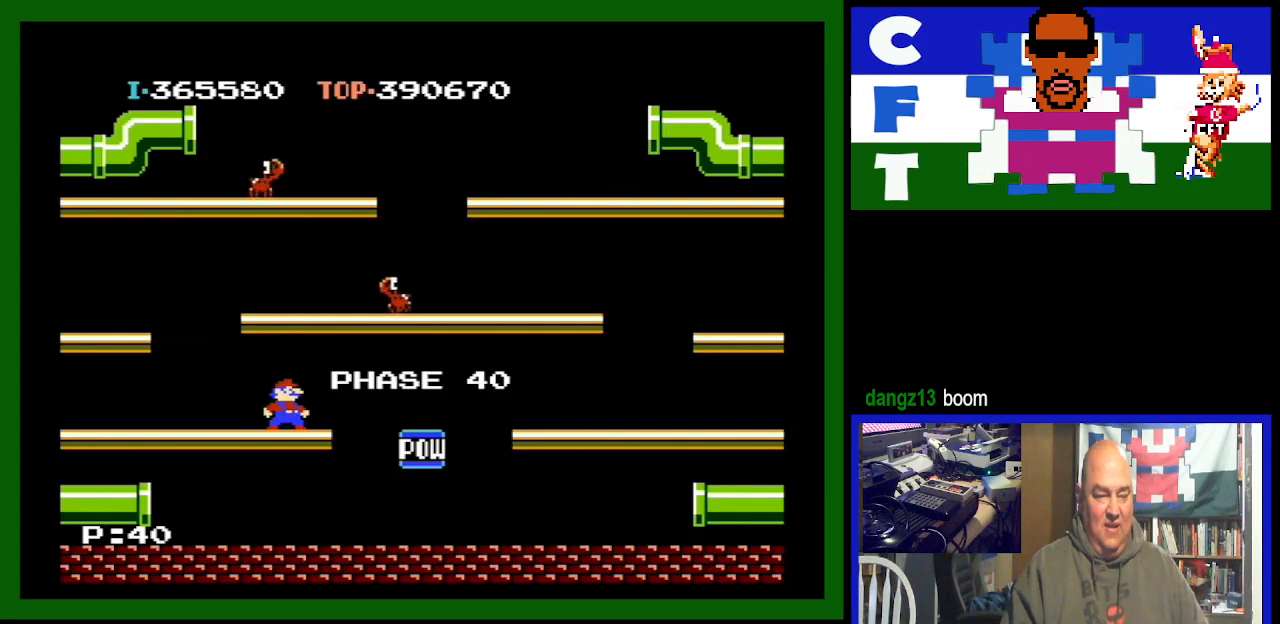
{"buttons": [], "events": []}
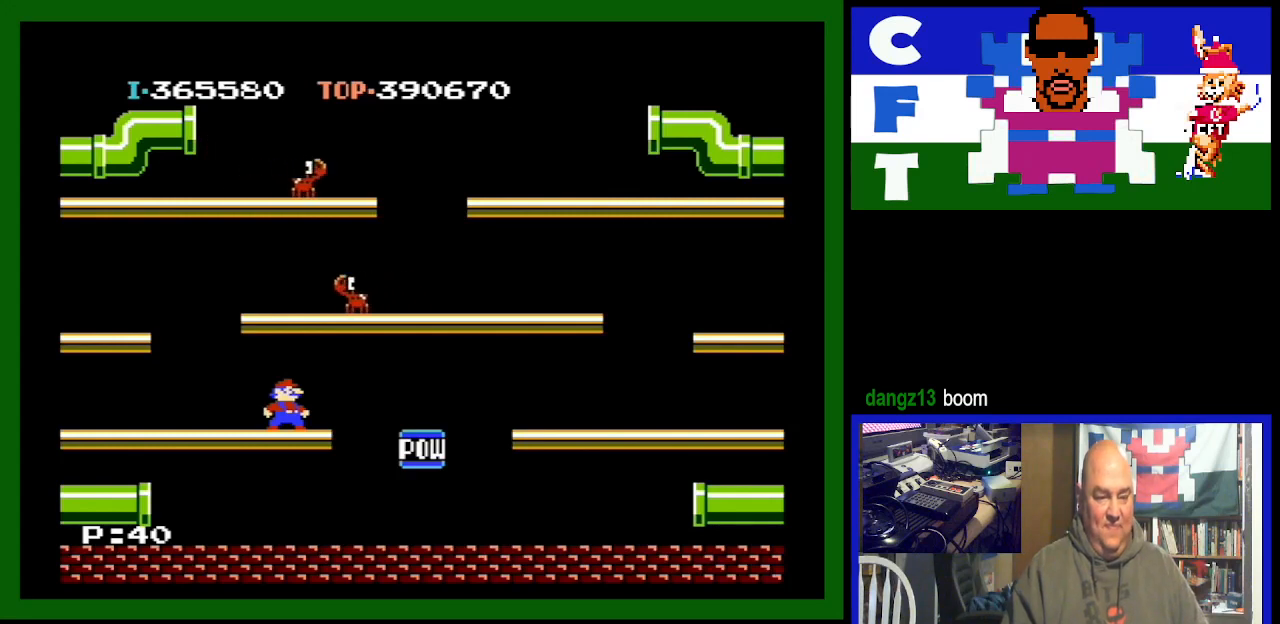
{"buttons": [], "events": []}
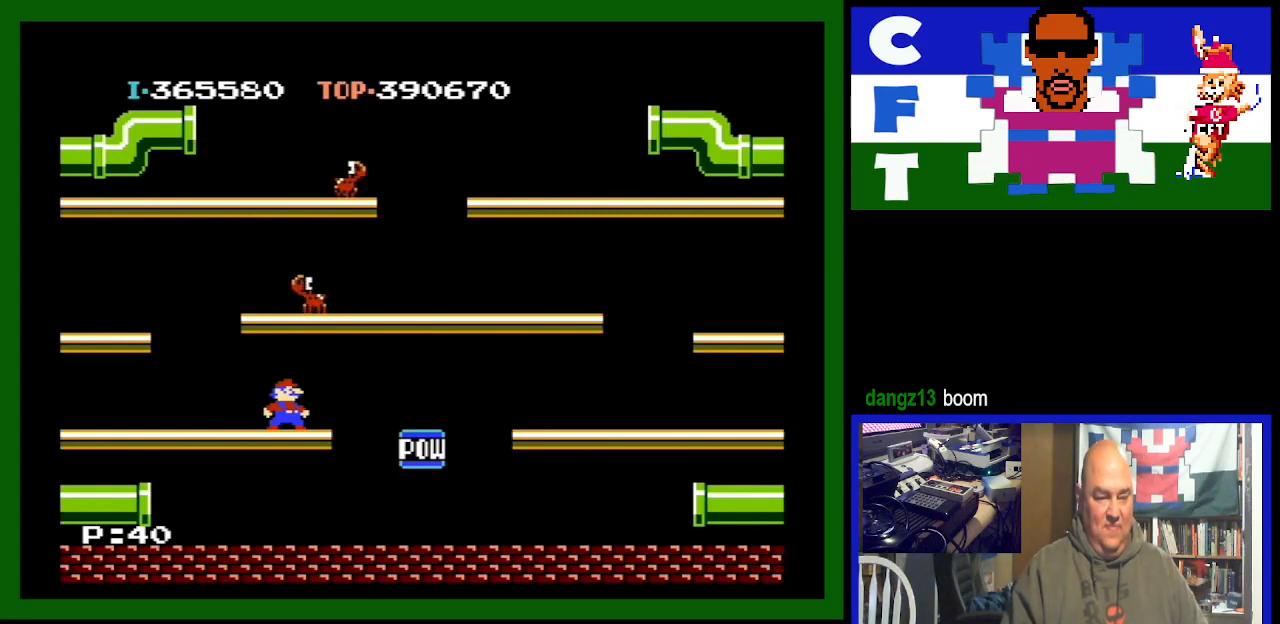
{"buttons": [], "events": [[167, "A", "down"], [300, "A", "up"]]}
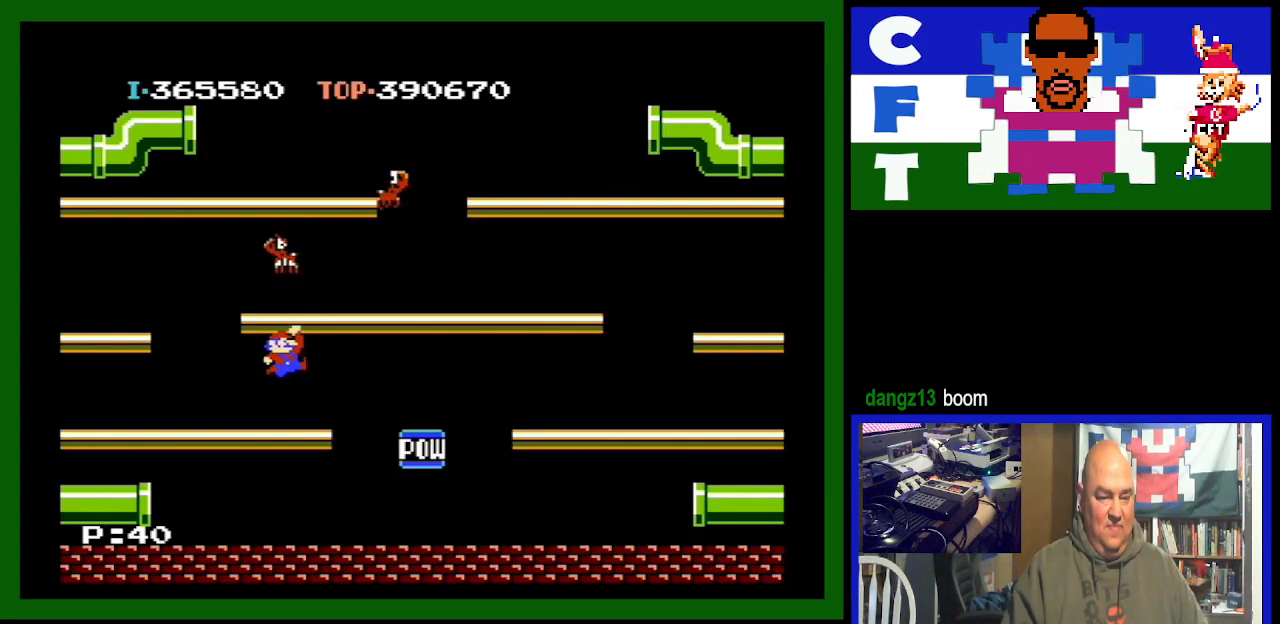
{"buttons": ["A"], "events": [[433, "A", "down"]]}